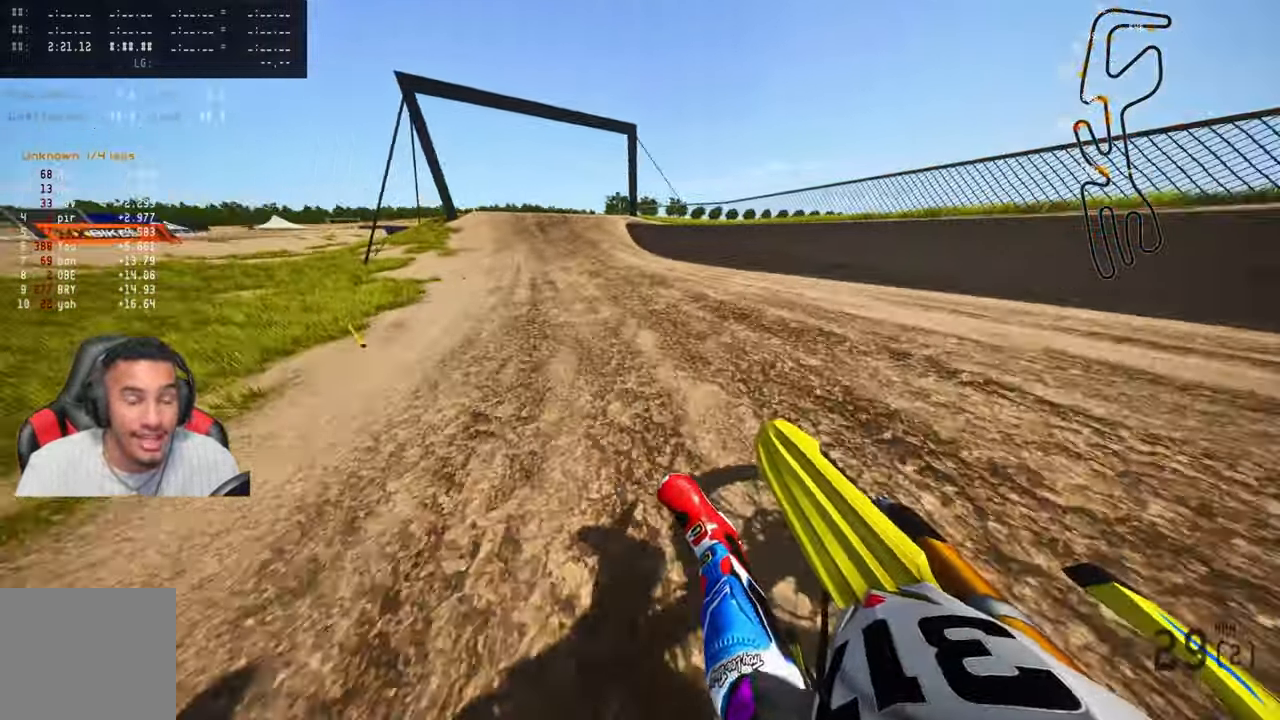
Gameplay with a controller (PlayStation layout); each line is a JSON object with the inputs held at the frame after it. "events" lists button and stick changes between this image and that frame as [ms after this image, input, new state], when the widget could be followed in between.
{"buttons": ["R2"], "left_stick": "up-left", "right_stick": "center", "events": [[133, "right_stick", "center"], [300, "R3", "down"], [400, "R3", "up"]]}
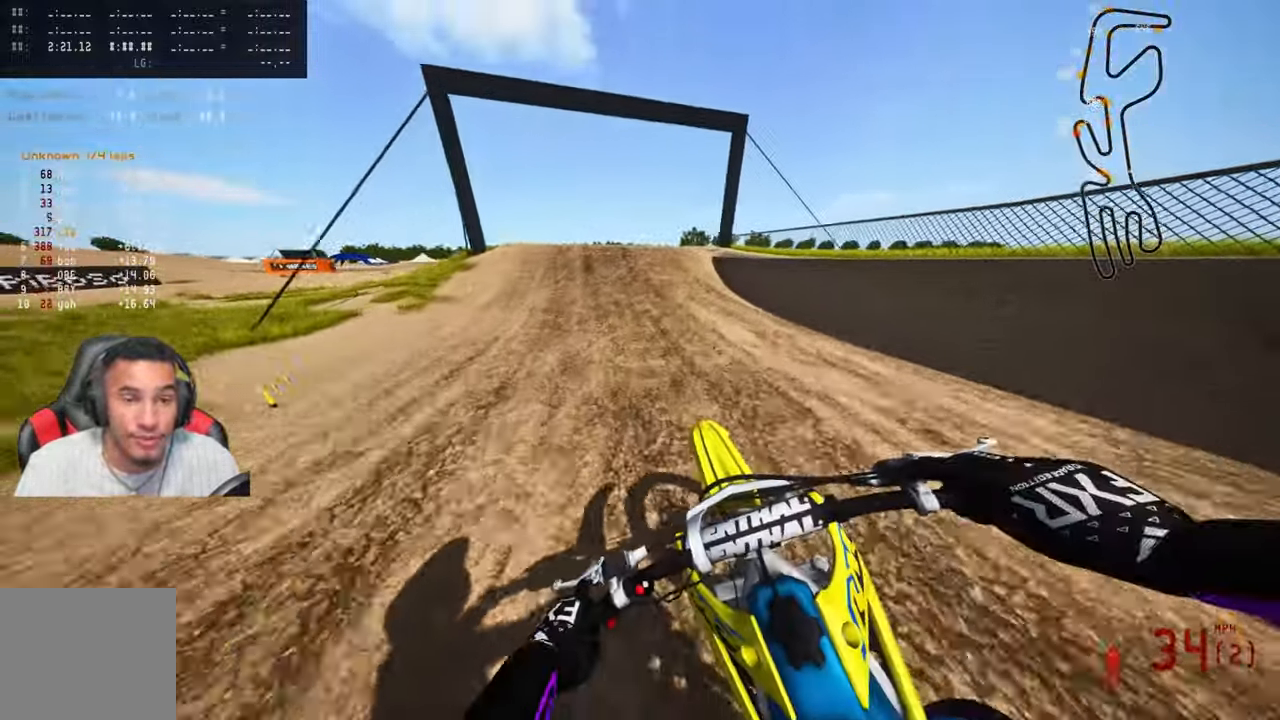
{"buttons": ["R2"], "left_stick": "up-left", "right_stick": "center", "events": []}
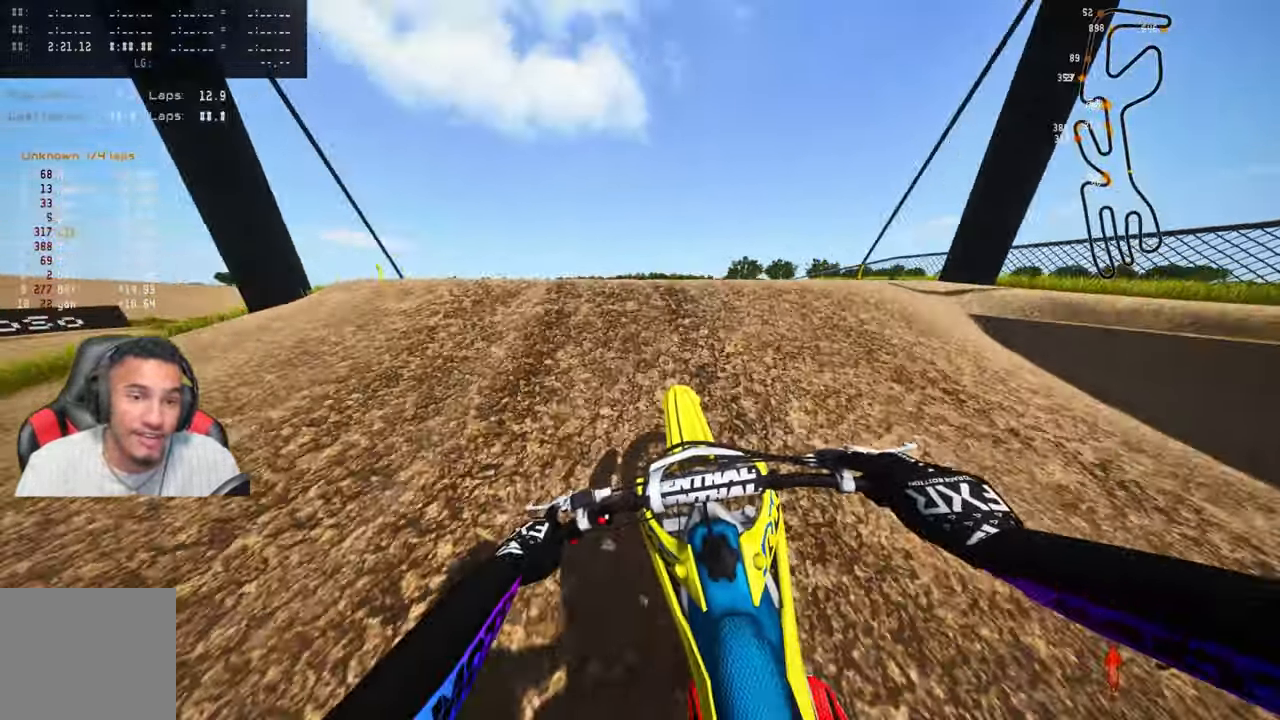
{"buttons": [], "left_stick": "up", "right_stick": "up", "events": [[83, "R3", "down"], [83, "right_stick", "up"], [166, "R3", "up"], [366, "left_stick", "up"], [400, "R2", "up"]]}
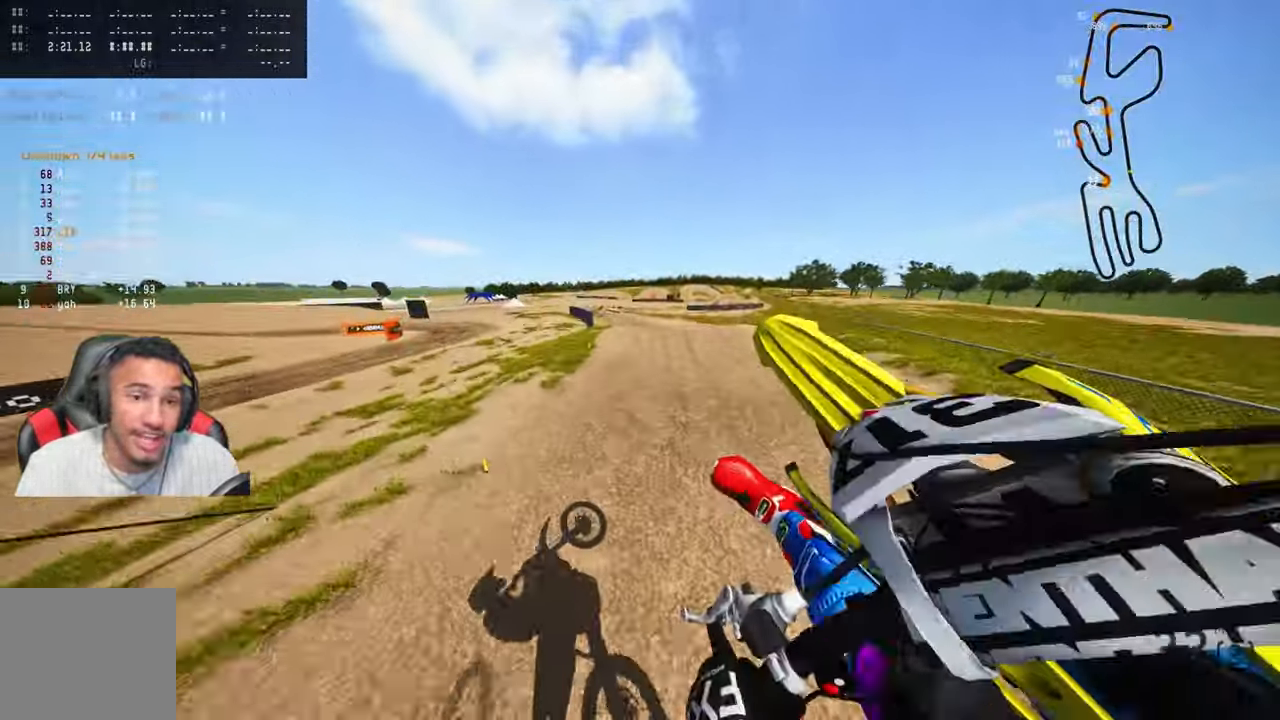
{"buttons": [], "left_stick": "up-left", "right_stick": "up", "events": [[50, "right_stick", "center"], [183, "right_stick", "up-left"], [316, "R3", "down"], [316, "right_stick", "up"], [350, "left_stick", "up-left"], [433, "R3", "up"]]}
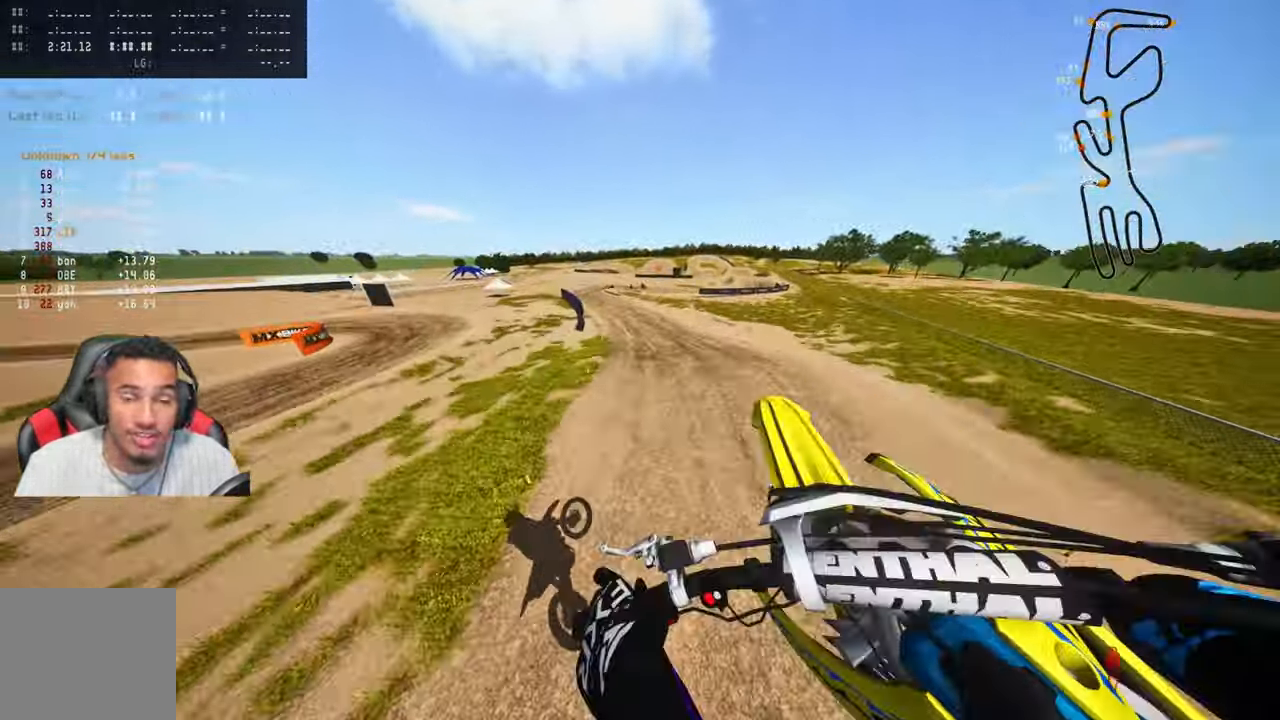
{"buttons": ["R2"], "left_stick": "up", "right_stick": "up", "events": [[50, "R2", "down"], [317, "left_stick", "up"]]}
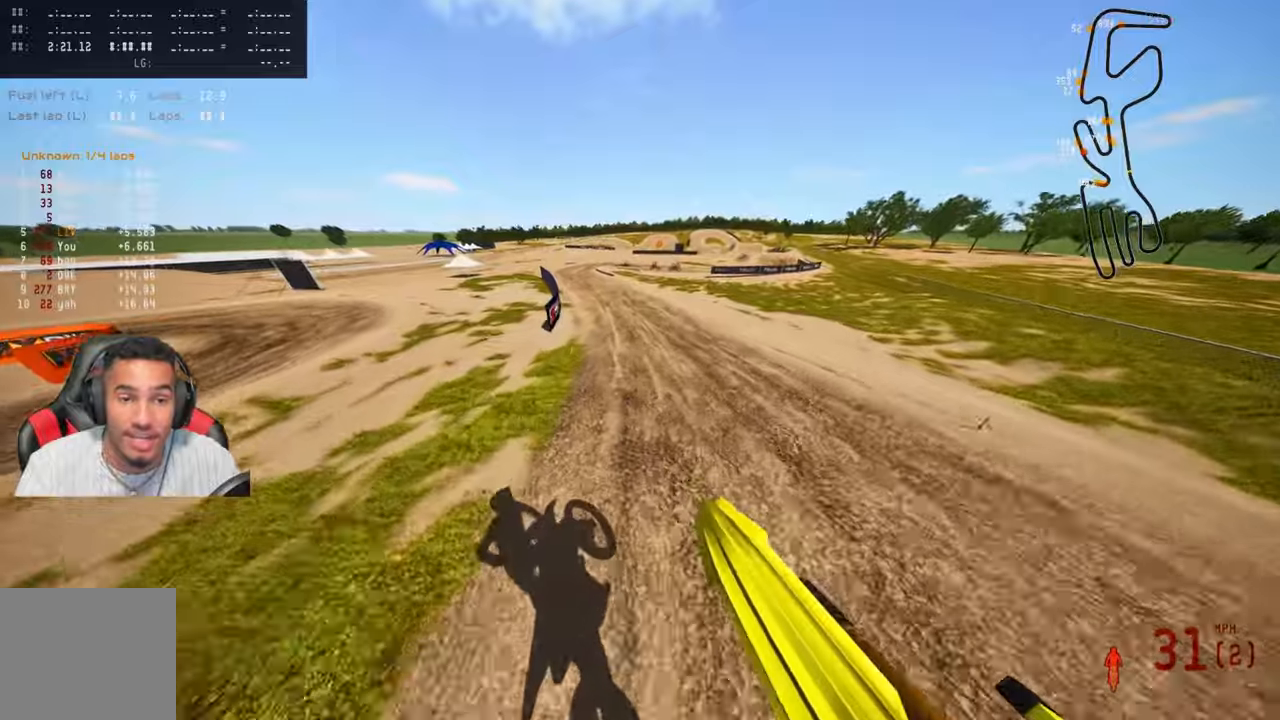
{"buttons": ["R2"], "left_stick": "up", "right_stick": "up", "events": [[400, "R3", "down"], [500, "R3", "up"]]}
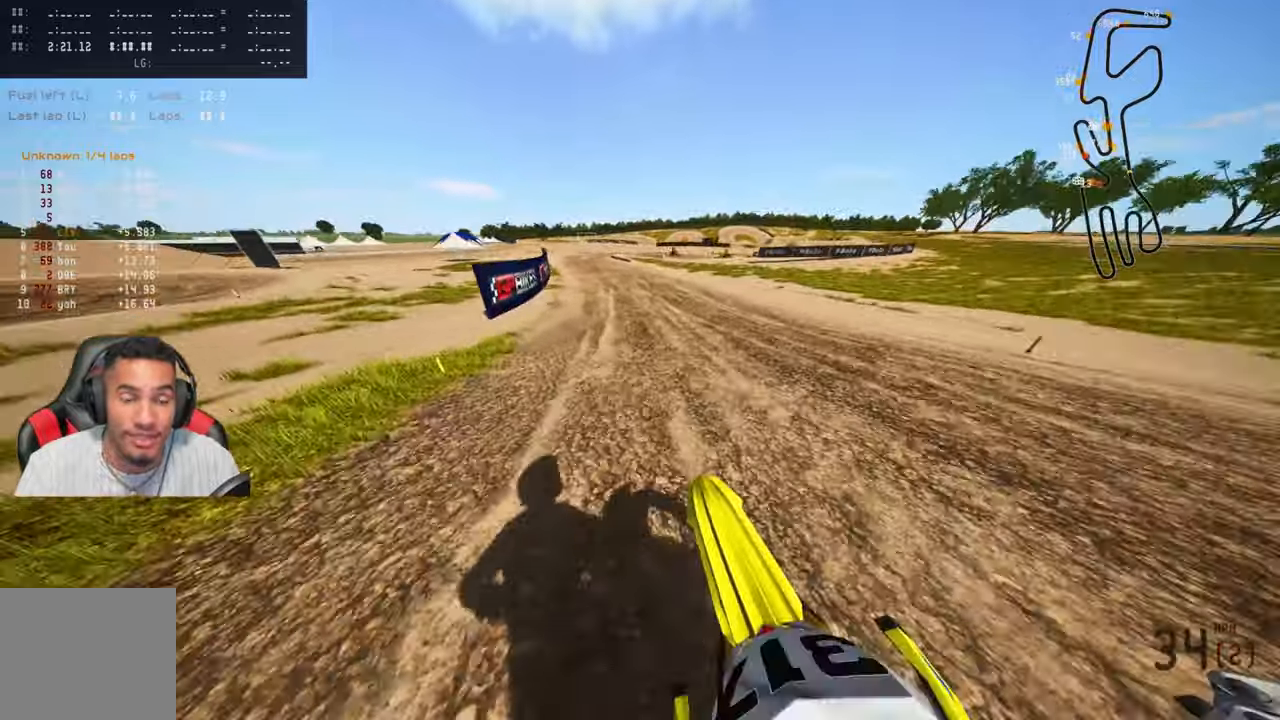
{"buttons": ["R2"], "left_stick": "up", "right_stick": "up-left", "events": [[133, "right_stick", "up-left"]]}
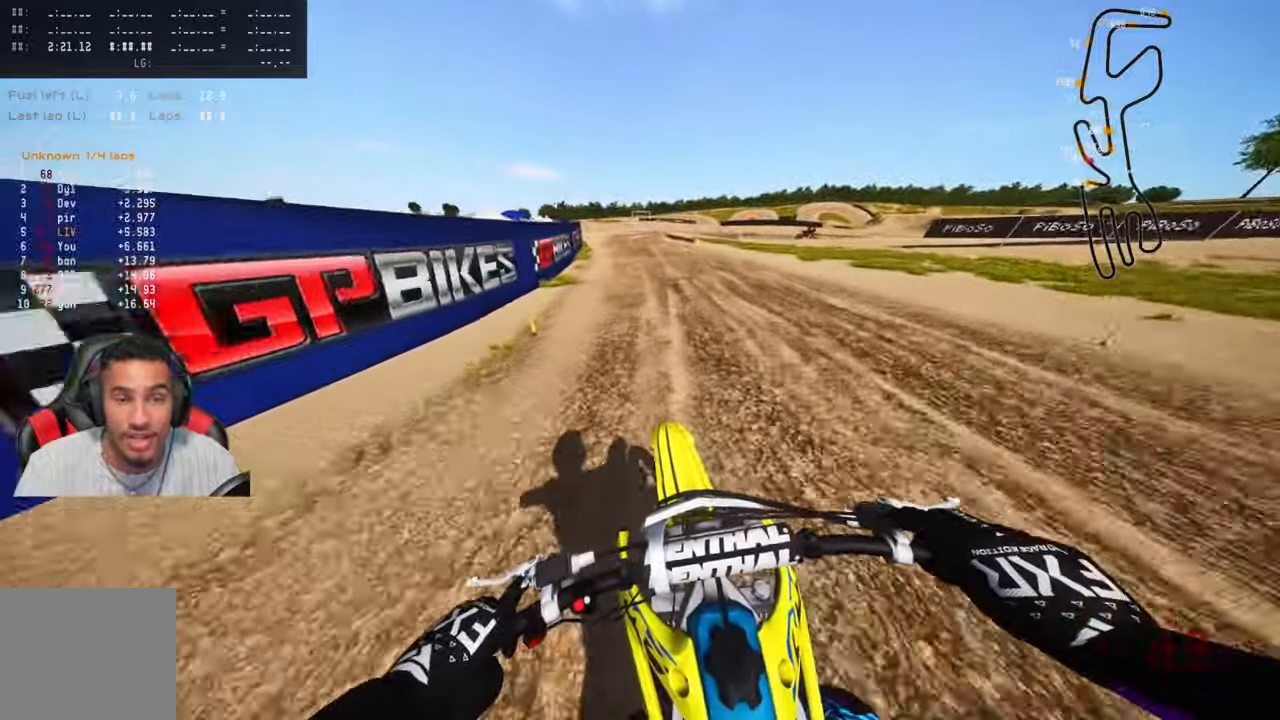
{"buttons": ["R2"], "left_stick": "up", "right_stick": "up-left", "events": []}
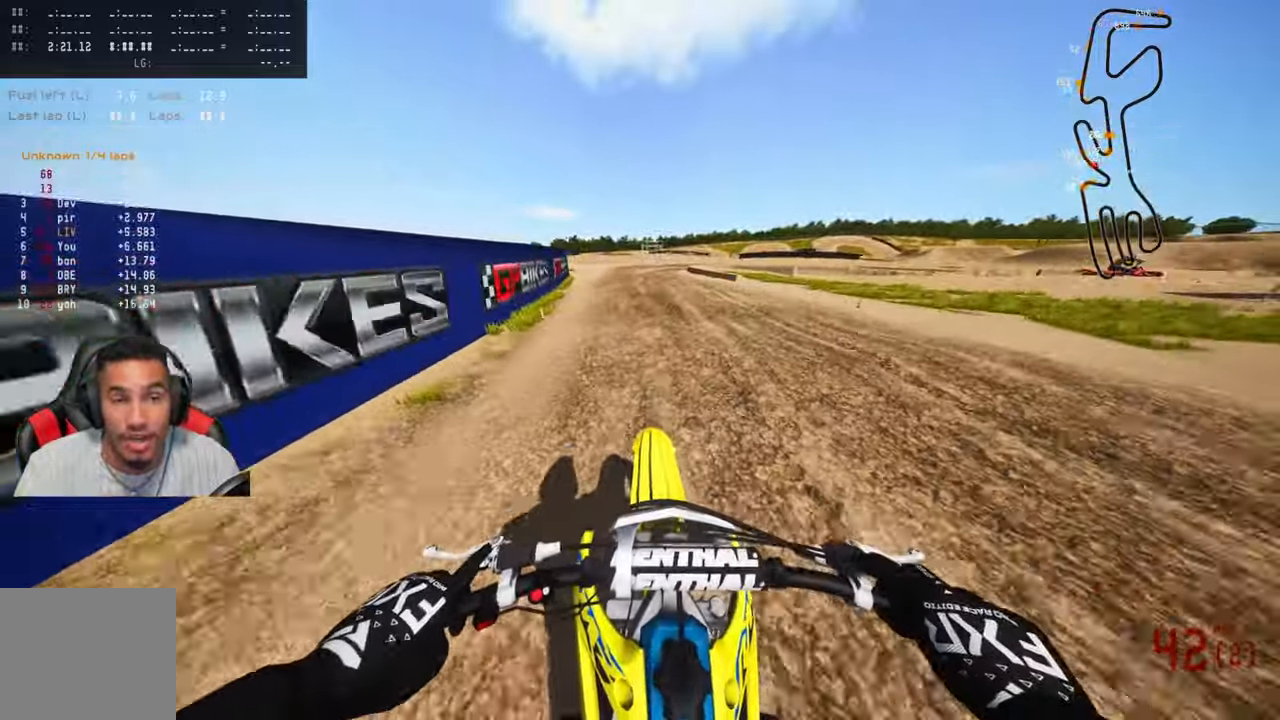
{"buttons": [], "left_stick": "up", "right_stick": "up-left", "events": [[50, "R2", "up"], [133, "L2", "down"], [267, "L2", "up"]]}
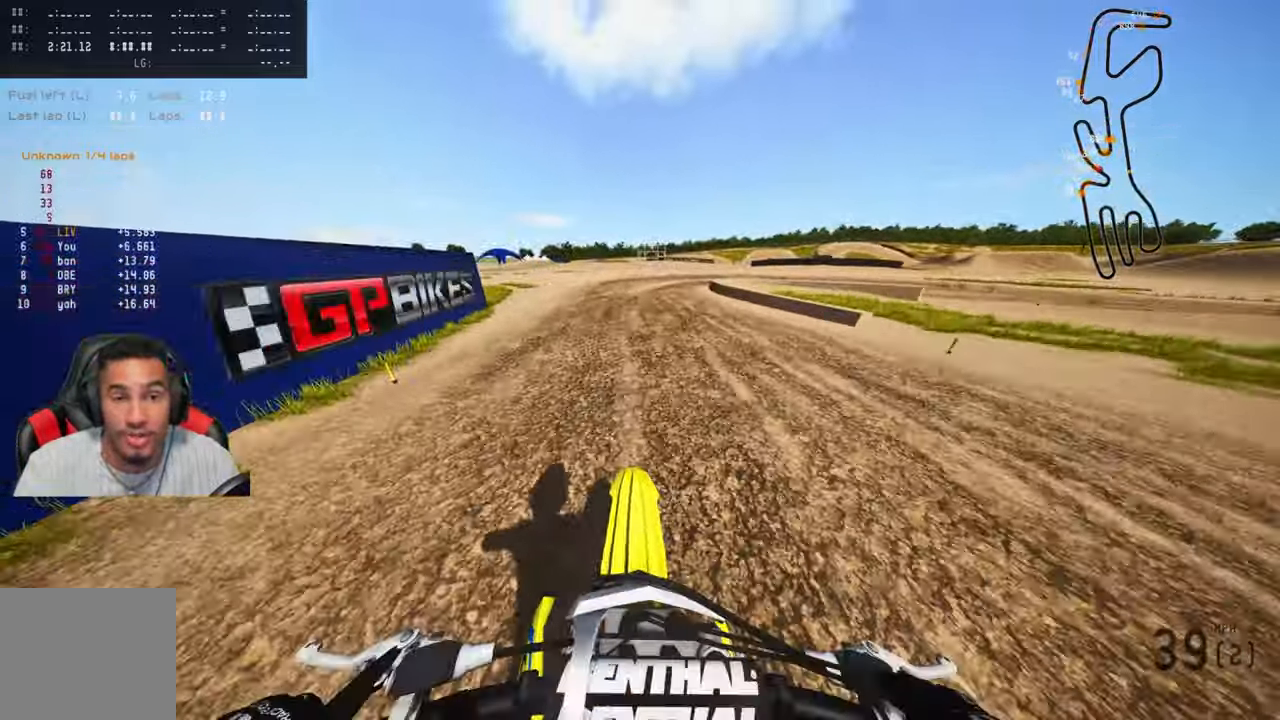
{"buttons": ["L2"], "left_stick": "up", "right_stick": "left", "events": [[167, "L2", "down"], [283, "L2", "up"], [300, "right_stick", "left"], [417, "L2", "down"]]}
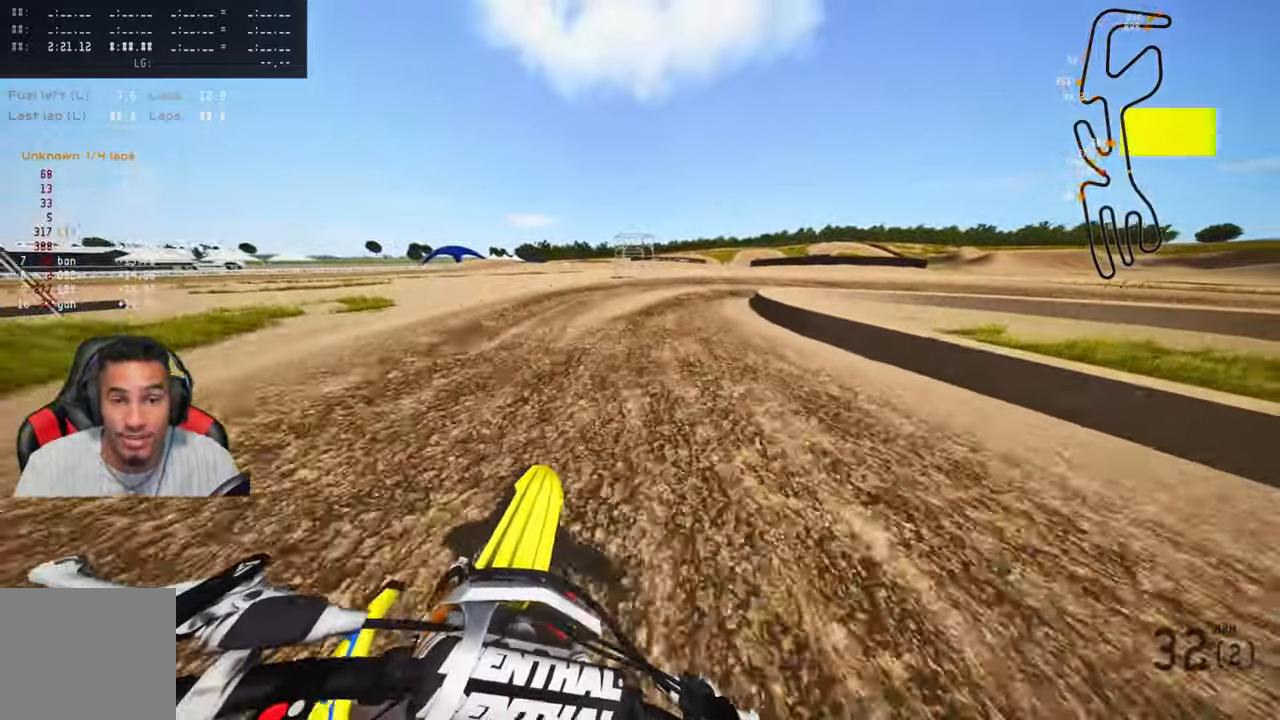
{"buttons": ["L2"], "left_stick": "up", "right_stick": "left", "events": [[33, "L2", "up"], [100, "L2", "down"], [217, "L2", "up"], [283, "L2", "down"], [333, "L1", "down"], [383, "L1", "up"], [383, "L2", "up"], [467, "L2", "down"]]}
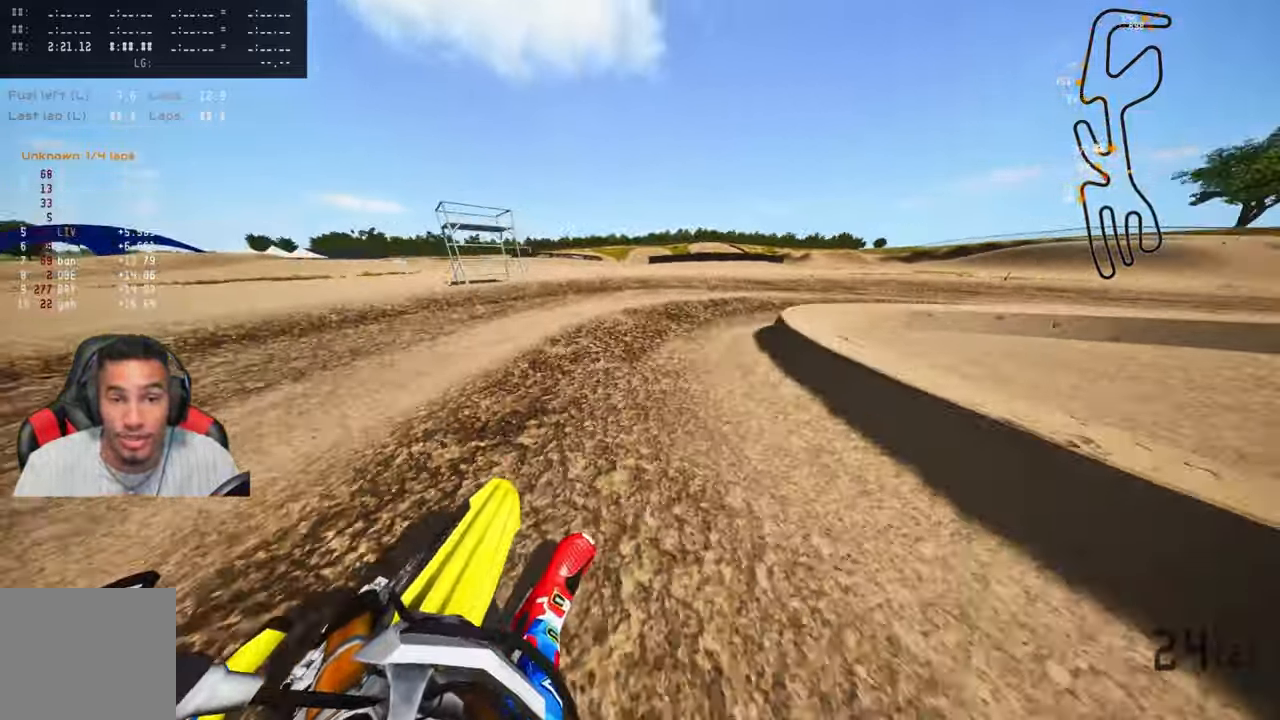
{"buttons": [], "left_stick": "up", "right_stick": "left", "events": [[67, "L2", "up"], [117, "L2", "down"], [267, "L2", "up"]]}
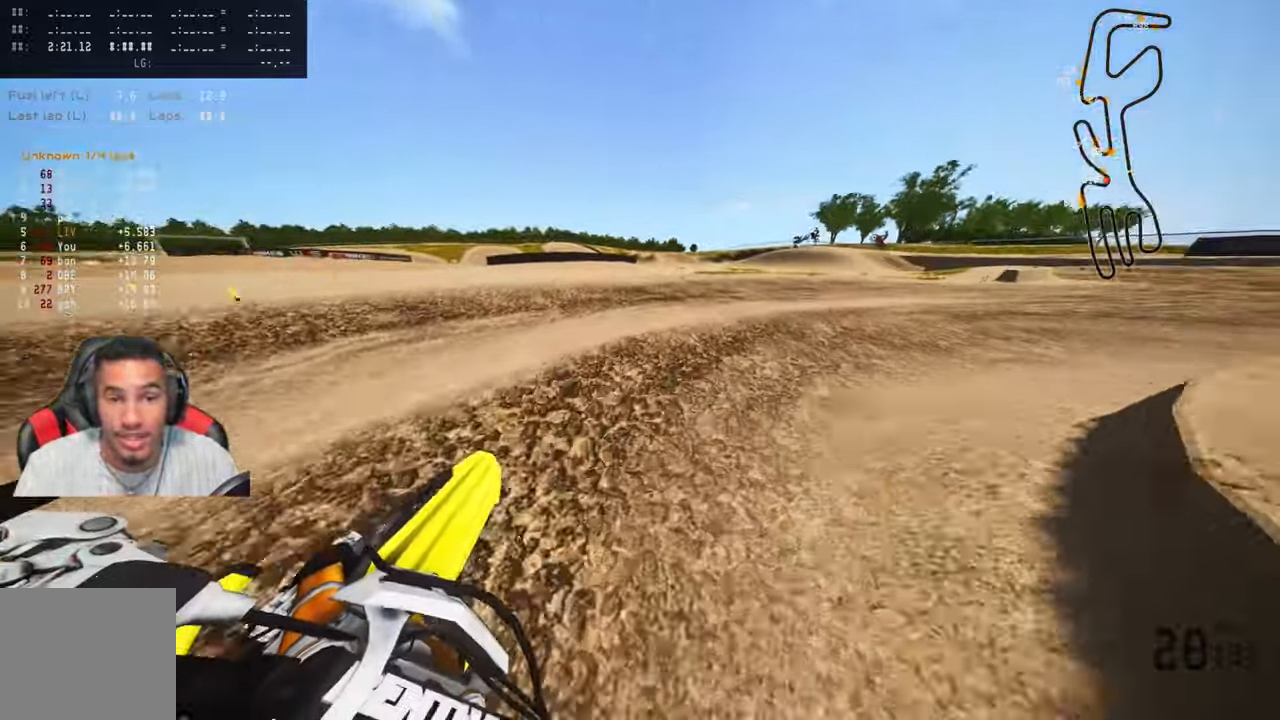
{"buttons": ["R2"], "left_stick": "up", "right_stick": "up-left", "events": [[117, "right_stick", "up-left"], [150, "R2", "down"]]}
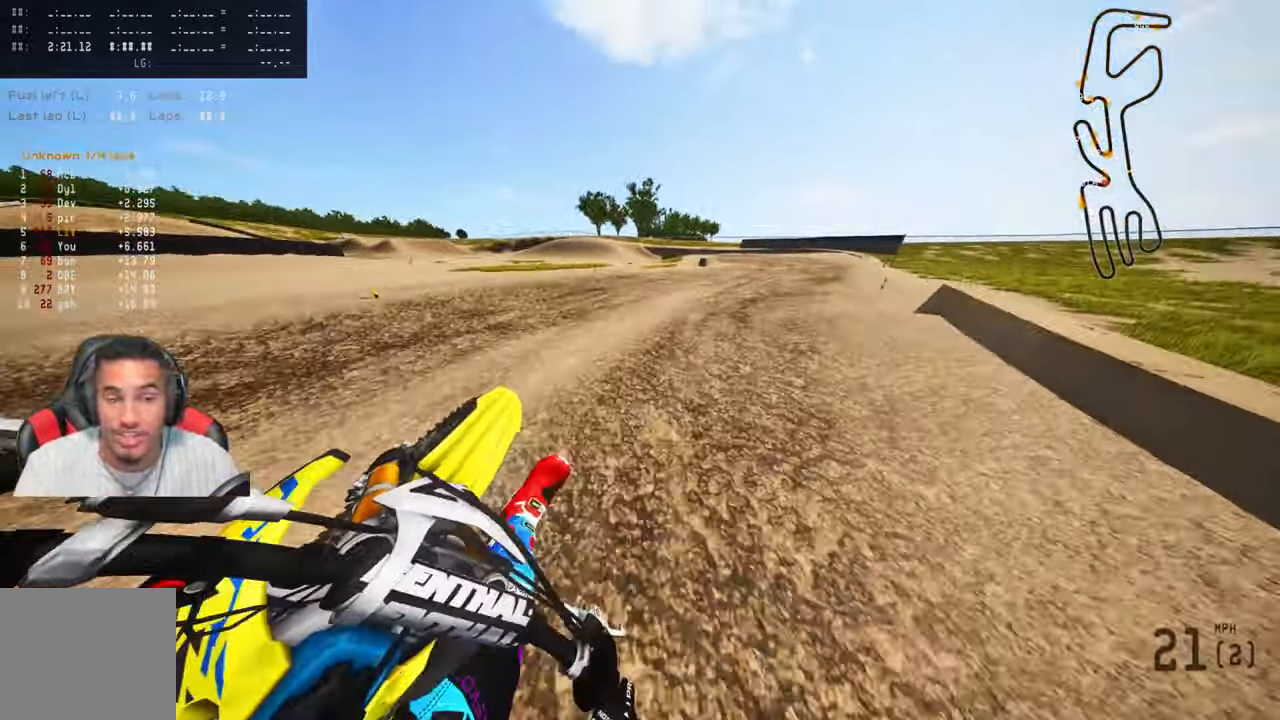
{"buttons": ["R2"], "left_stick": "up", "right_stick": "up", "events": [[350, "right_stick", "up"]]}
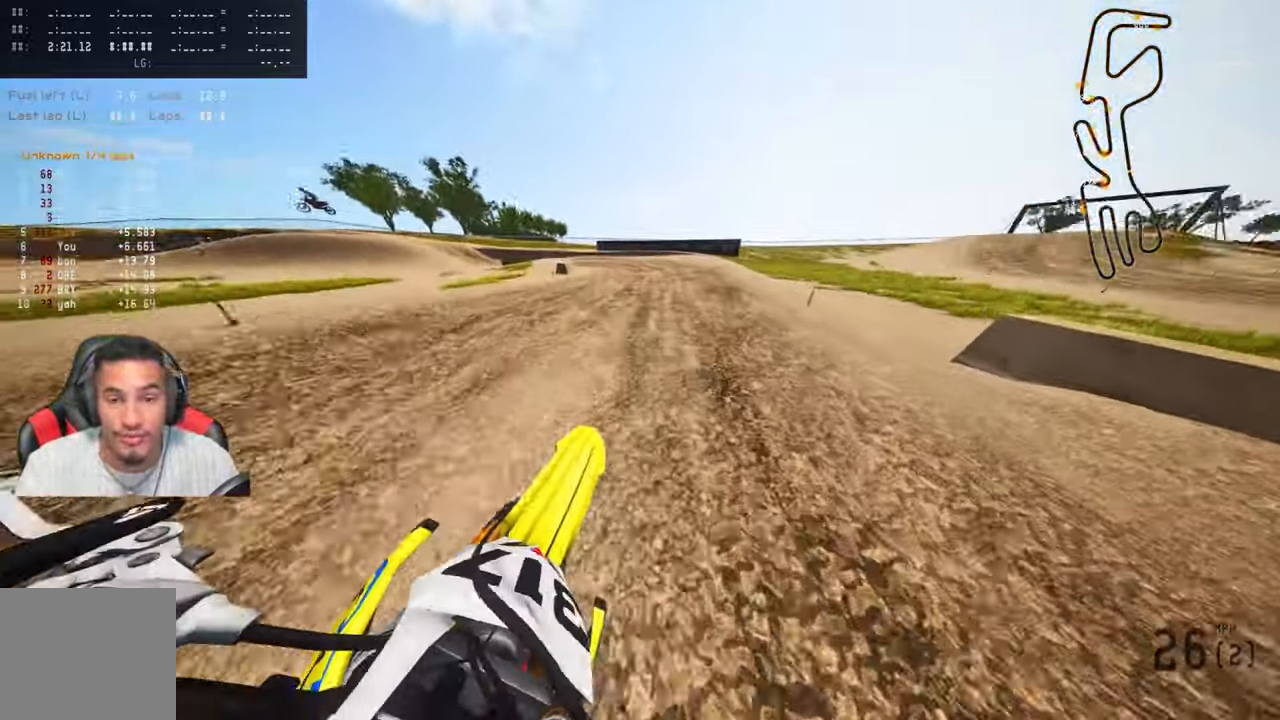
{"buttons": ["R2"], "left_stick": "up-left", "right_stick": "up", "events": [[183, "left_stick", "up-left"]]}
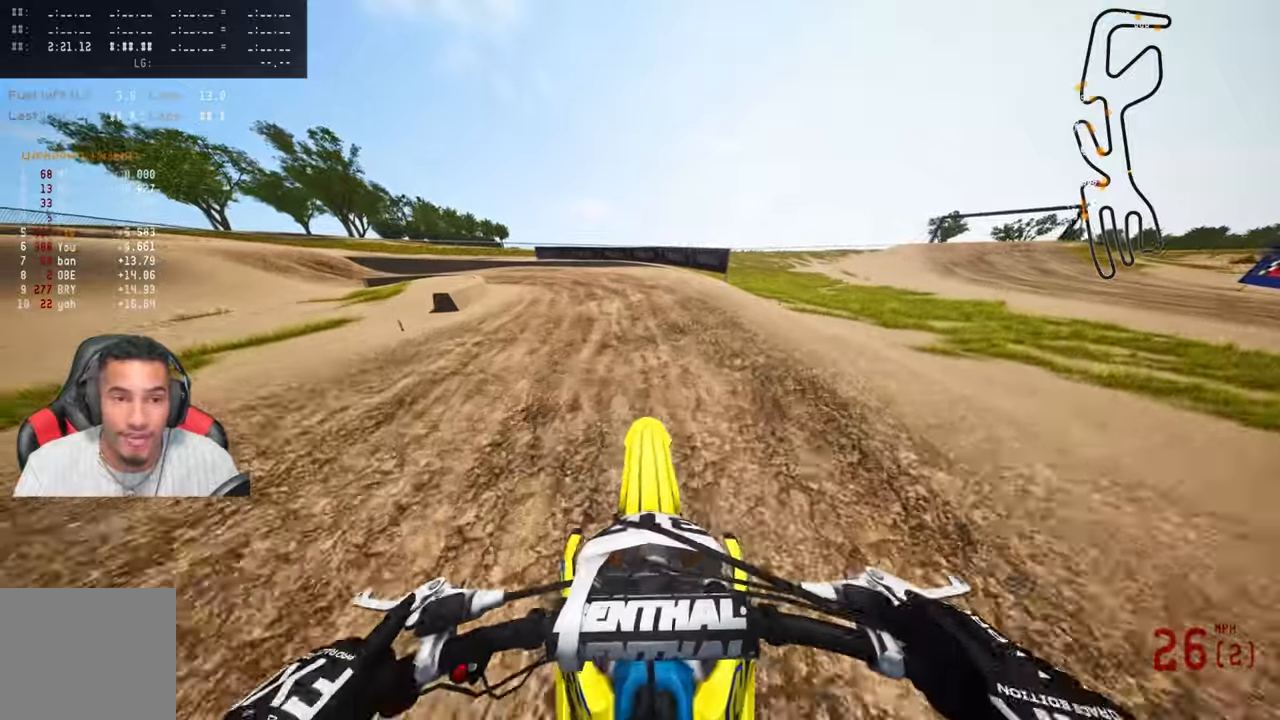
{"buttons": [], "left_stick": "up-left", "right_stick": "center", "events": [[50, "R2", "up"], [67, "right_stick", "center"]]}
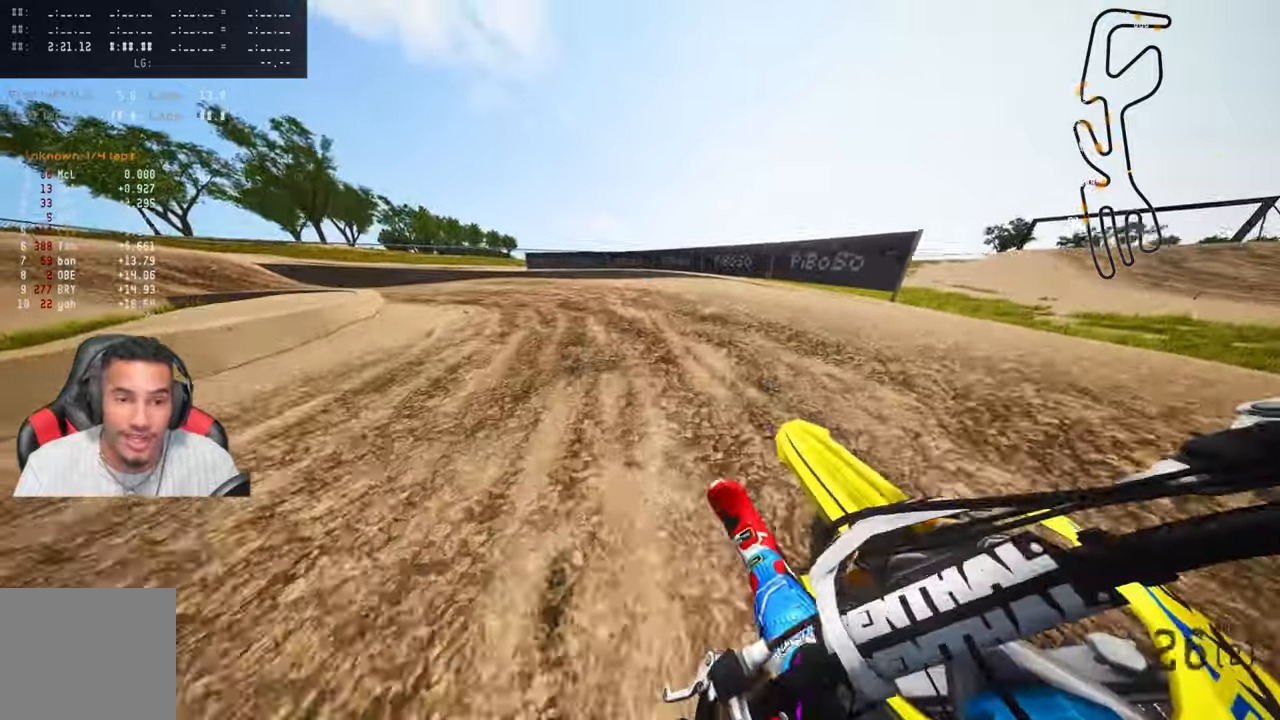
{"buttons": ["R2"], "left_stick": "up-left", "right_stick": "up-right", "events": [[17, "right_stick", "up-right"], [34, "R2", "down"], [350, "CROSS", "down"], [467, "CROSS", "up"]]}
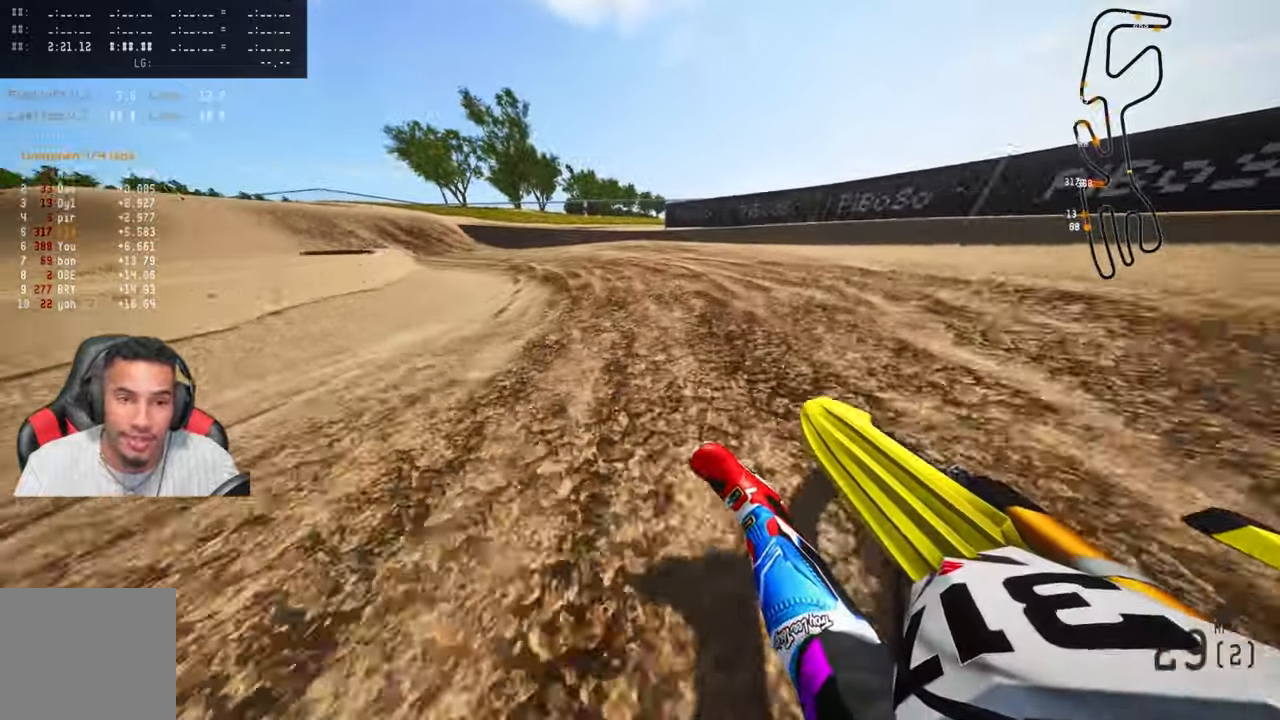
{"buttons": ["R2"], "left_stick": "up-left", "right_stick": "up-right", "events": []}
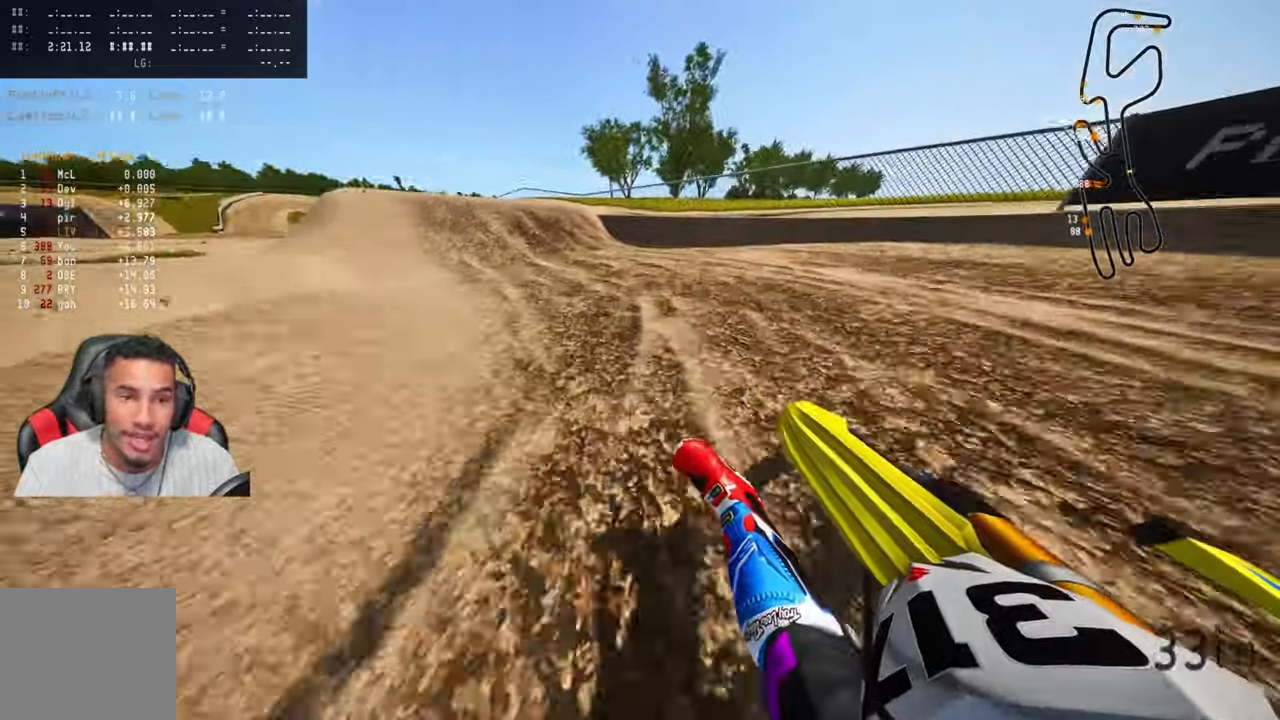
{"buttons": [], "left_stick": "up-left", "right_stick": "center", "events": [[317, "right_stick", "center"], [384, "R3", "down"], [467, "R3", "up"], [500, "R2", "up"]]}
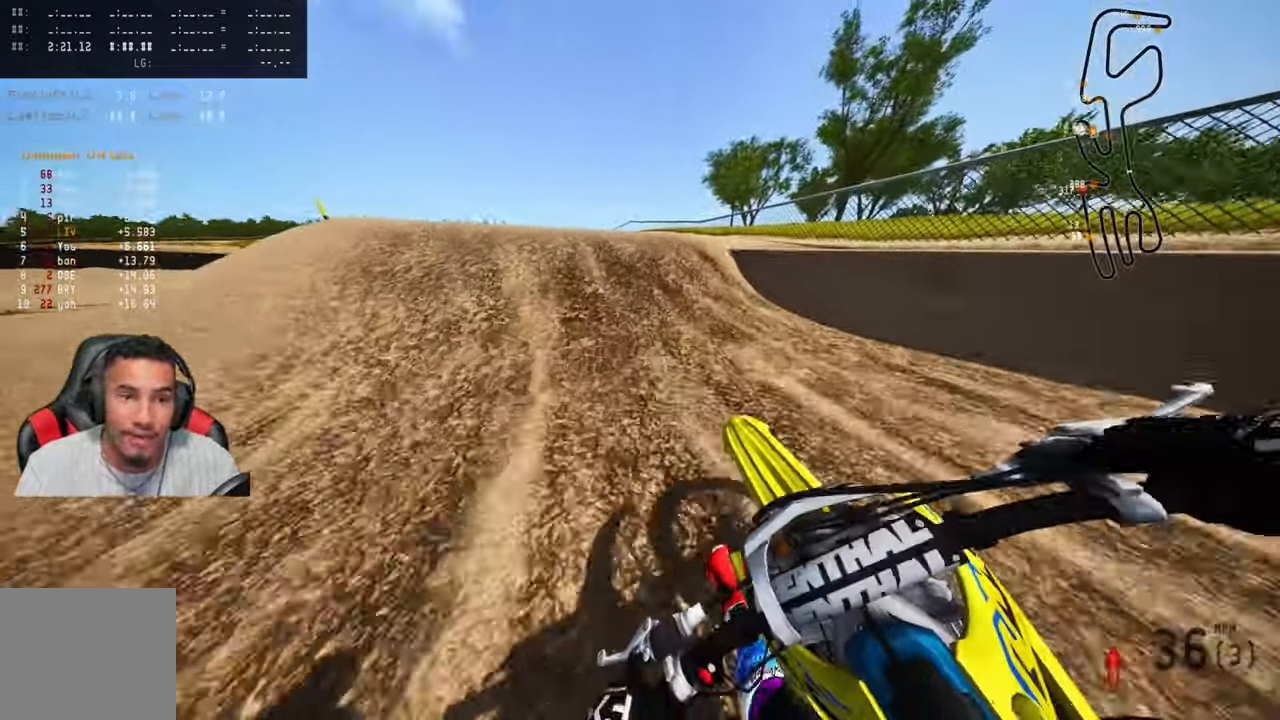
{"buttons": [], "left_stick": "up-left", "right_stick": "up", "events": [[200, "R3", "down"], [284, "right_stick", "up"], [317, "R3", "up"]]}
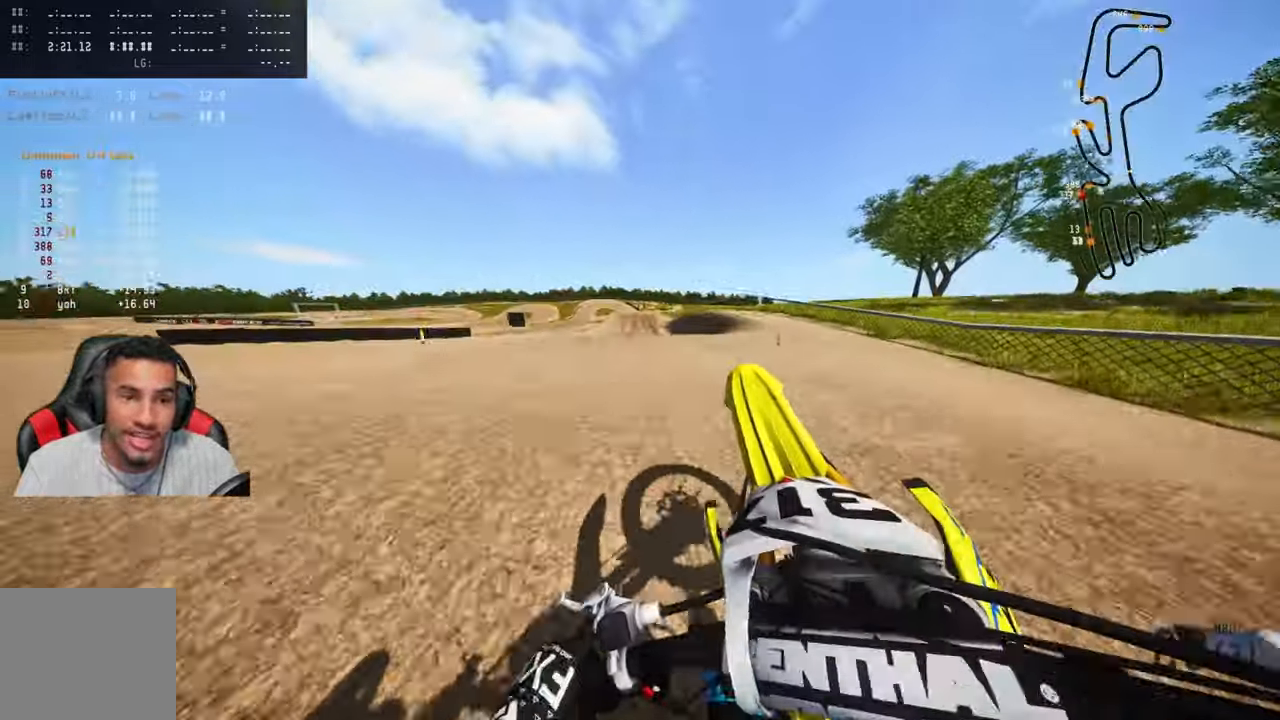
{"buttons": ["R2"], "left_stick": "up-right", "right_stick": "up", "events": [[84, "left_stick", "up"], [184, "left_stick", "up-right"], [250, "R2", "down"], [317, "R3", "down"], [417, "R3", "up"]]}
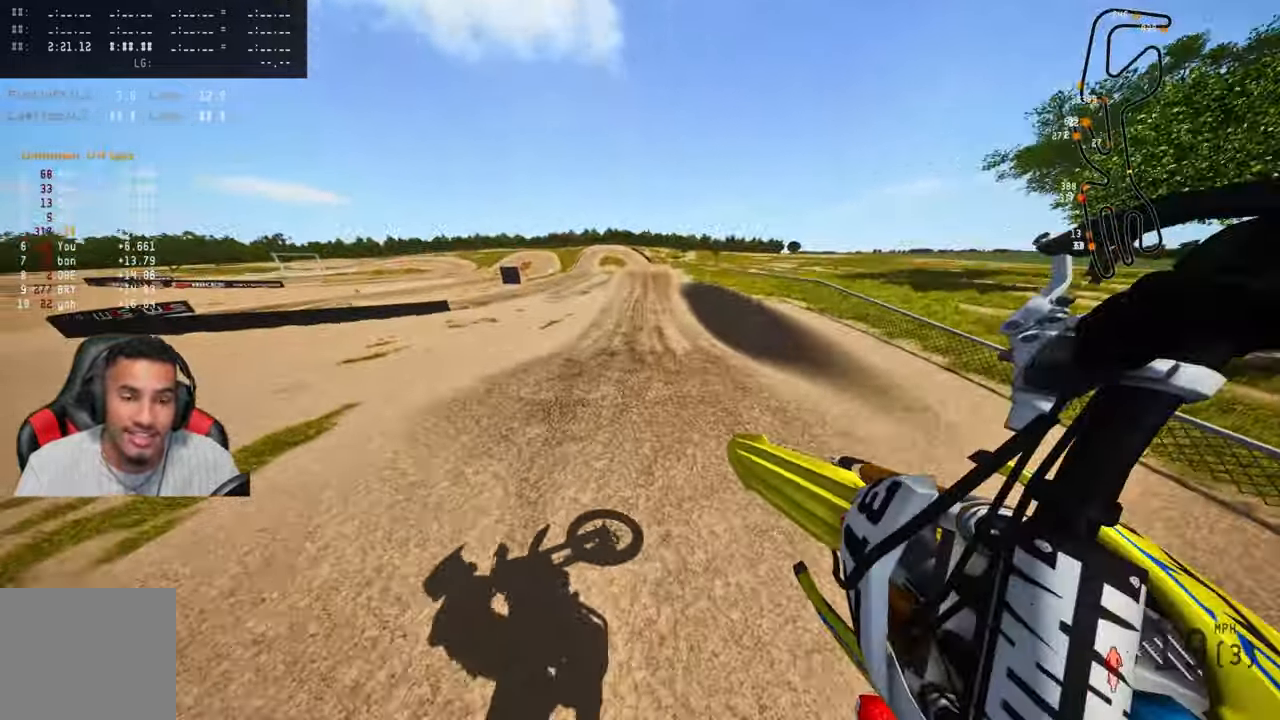
{"buttons": ["R2"], "left_stick": "up-right", "right_stick": "up", "events": []}
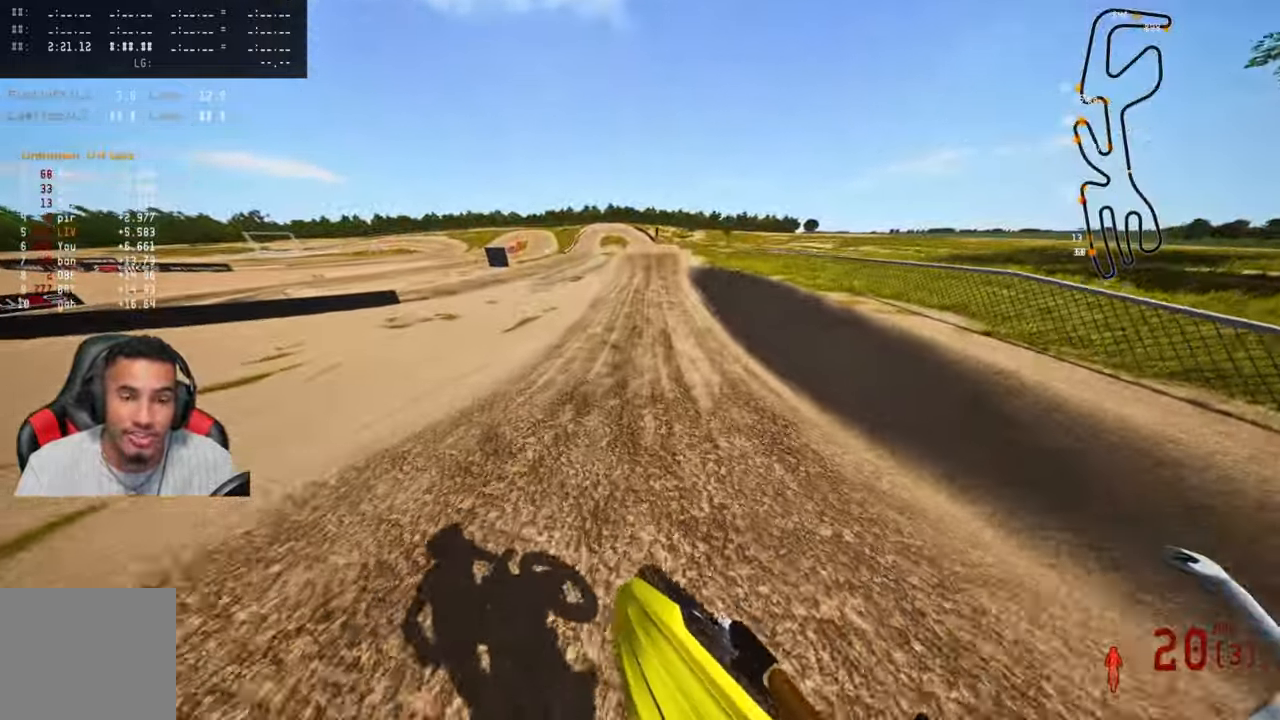
{"buttons": ["R2"], "left_stick": "up-right", "right_stick": "up", "events": [[84, "left_stick", "center"], [234, "R3", "down"], [384, "R3", "up"], [484, "left_stick", "up-right"]]}
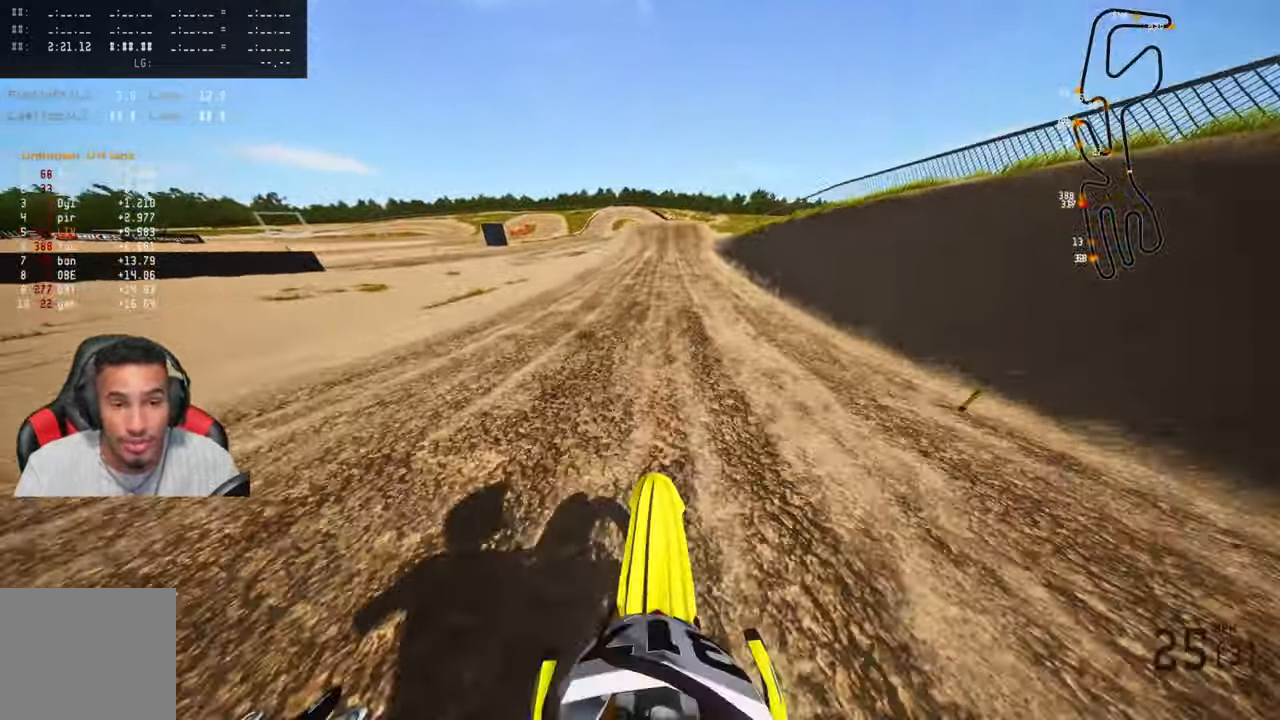
{"buttons": ["R2"], "left_stick": "up-right", "right_stick": "center", "events": [[67, "right_stick", "center"]]}
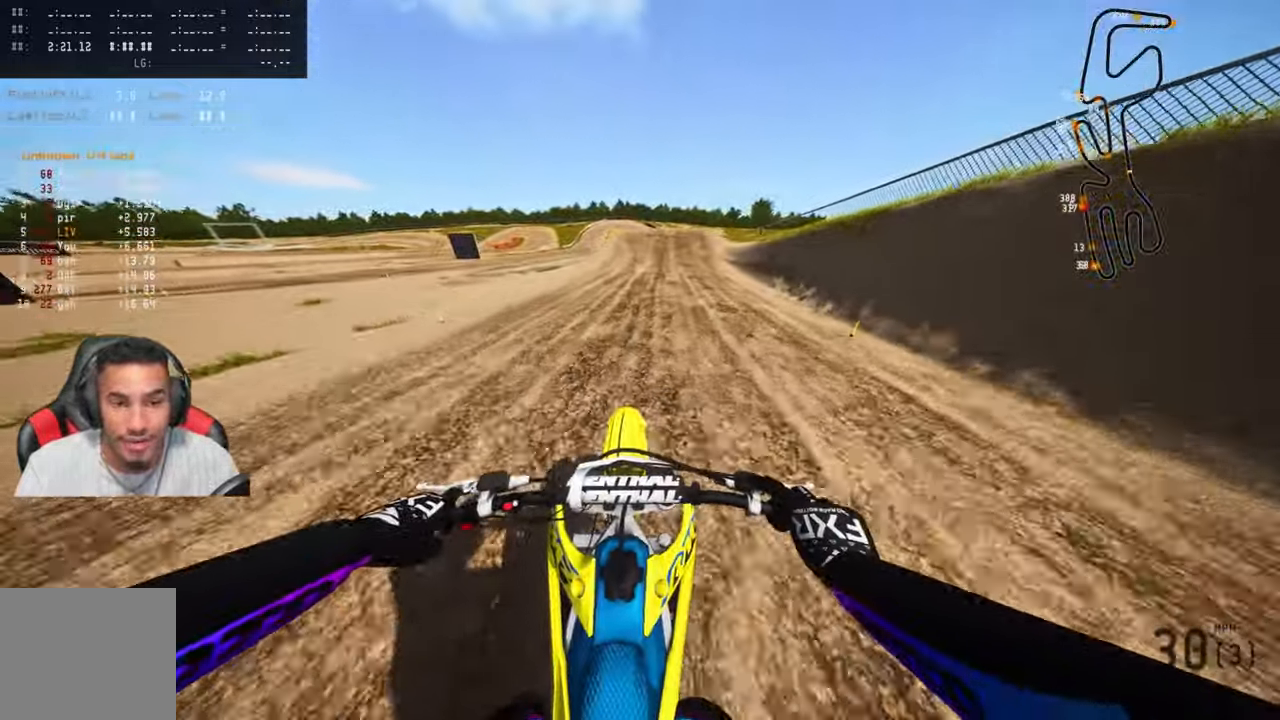
{"buttons": ["R2", "R3"], "left_stick": "up-right", "right_stick": "center", "events": [[384, "R3", "down"]]}
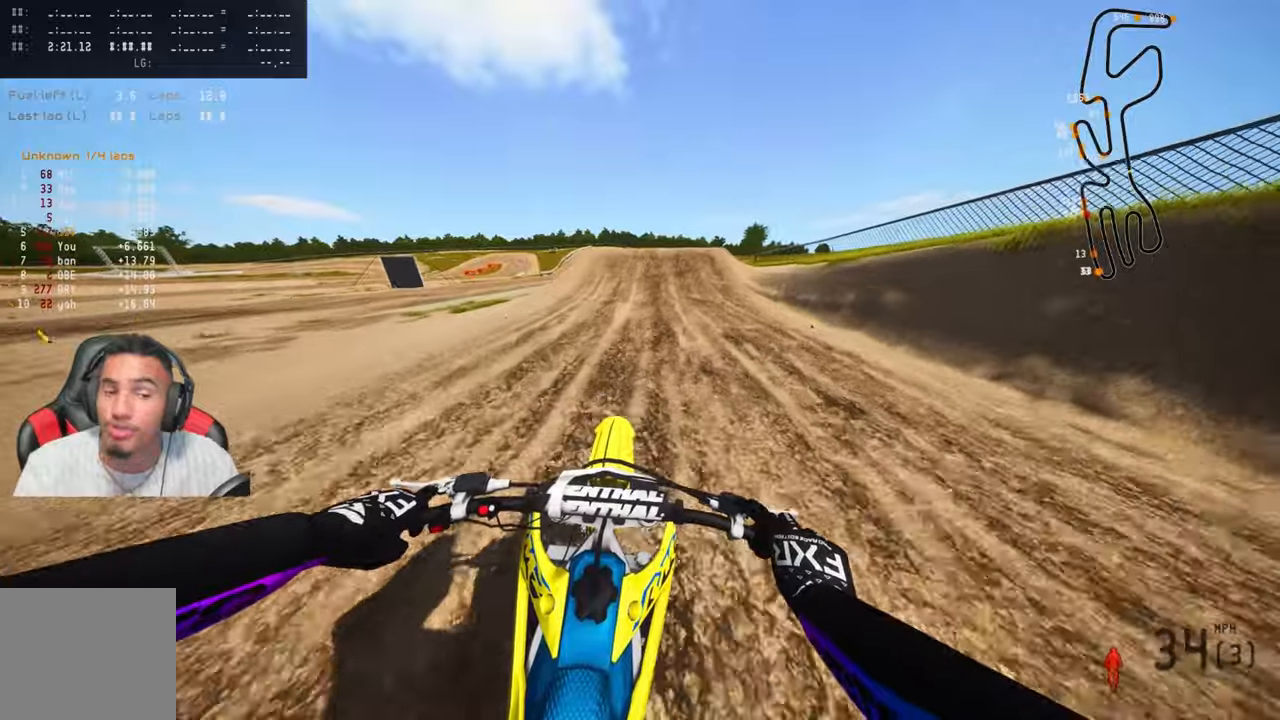
{"buttons": ["R2"], "left_stick": "up", "right_stick": "center", "events": [[33, "R3", "up"], [333, "left_stick", "up"]]}
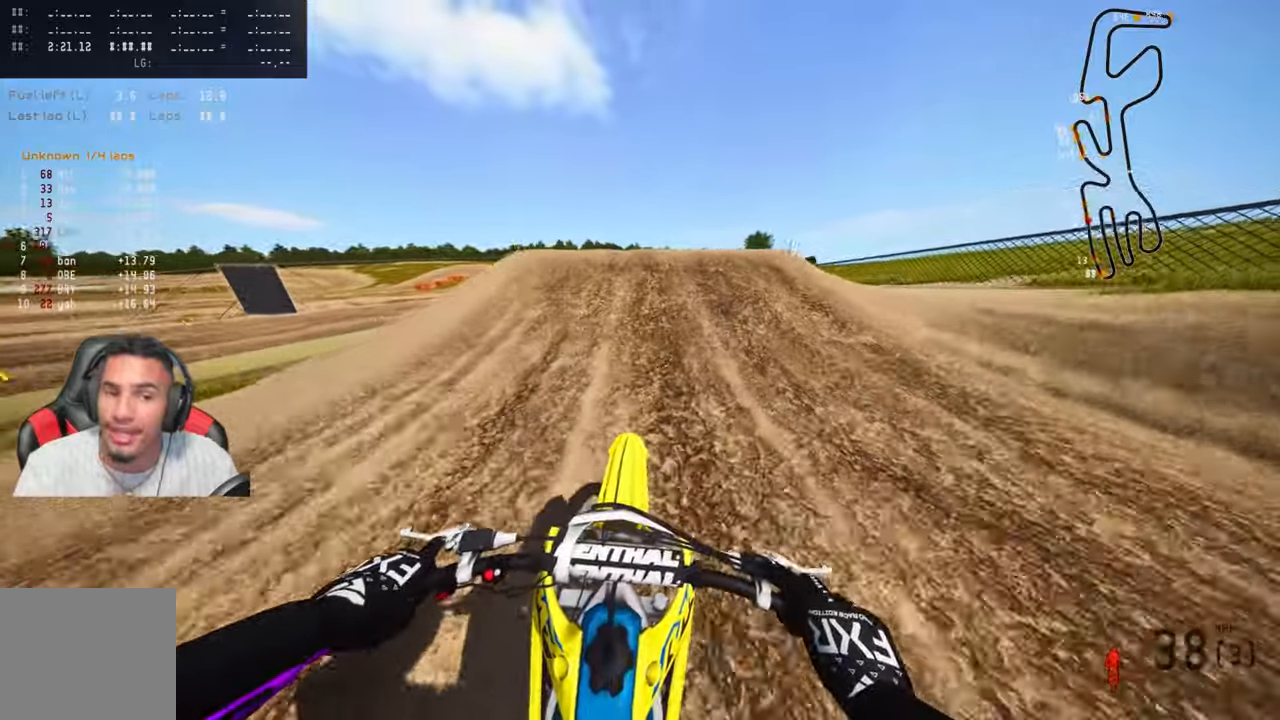
{"buttons": [], "left_stick": "up-right", "right_stick": "up-right", "events": [[50, "left_stick", "up-left"], [133, "right_stick", "down-left"], [250, "R3", "down"], [250, "right_stick", "down"], [400, "R3", "up"], [400, "right_stick", "up-right"], [466, "R2", "up"], [500, "left_stick", "up-right"]]}
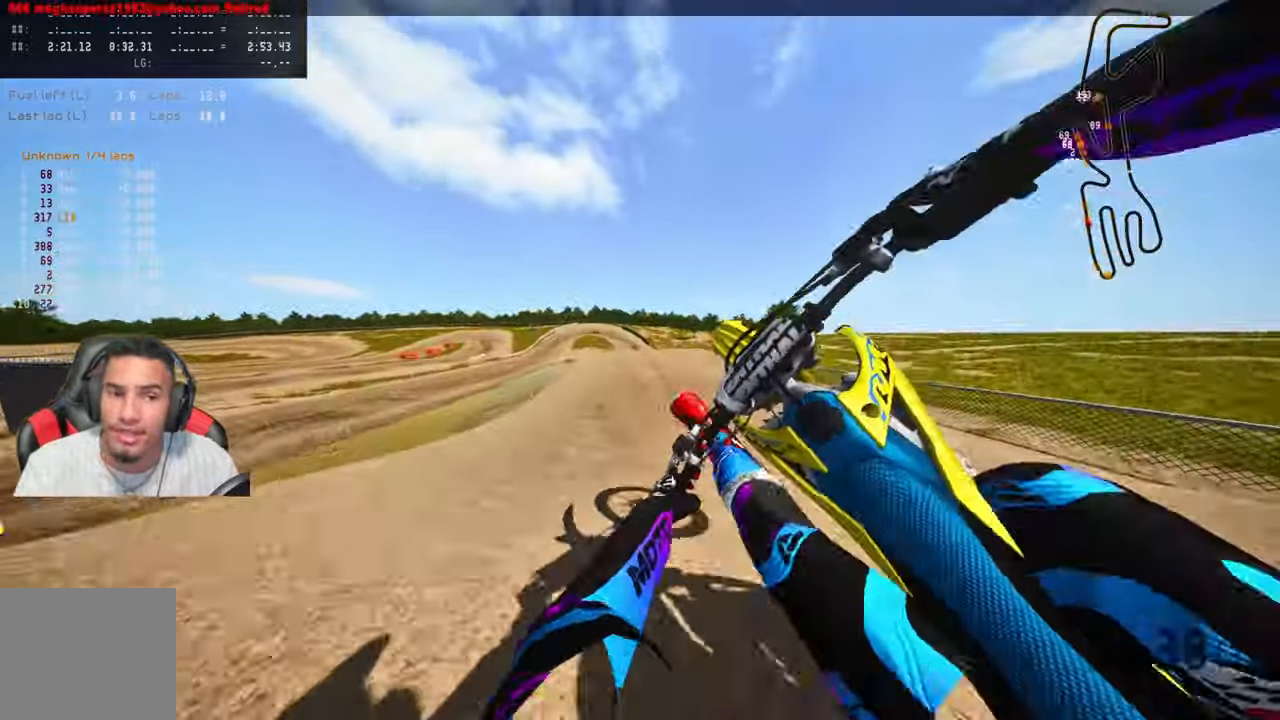
{"buttons": ["R2", "R3"], "left_stick": "up-right", "right_stick": "center", "events": [[33, "right_stick", "center"], [416, "R2", "down"], [466, "R3", "down"]]}
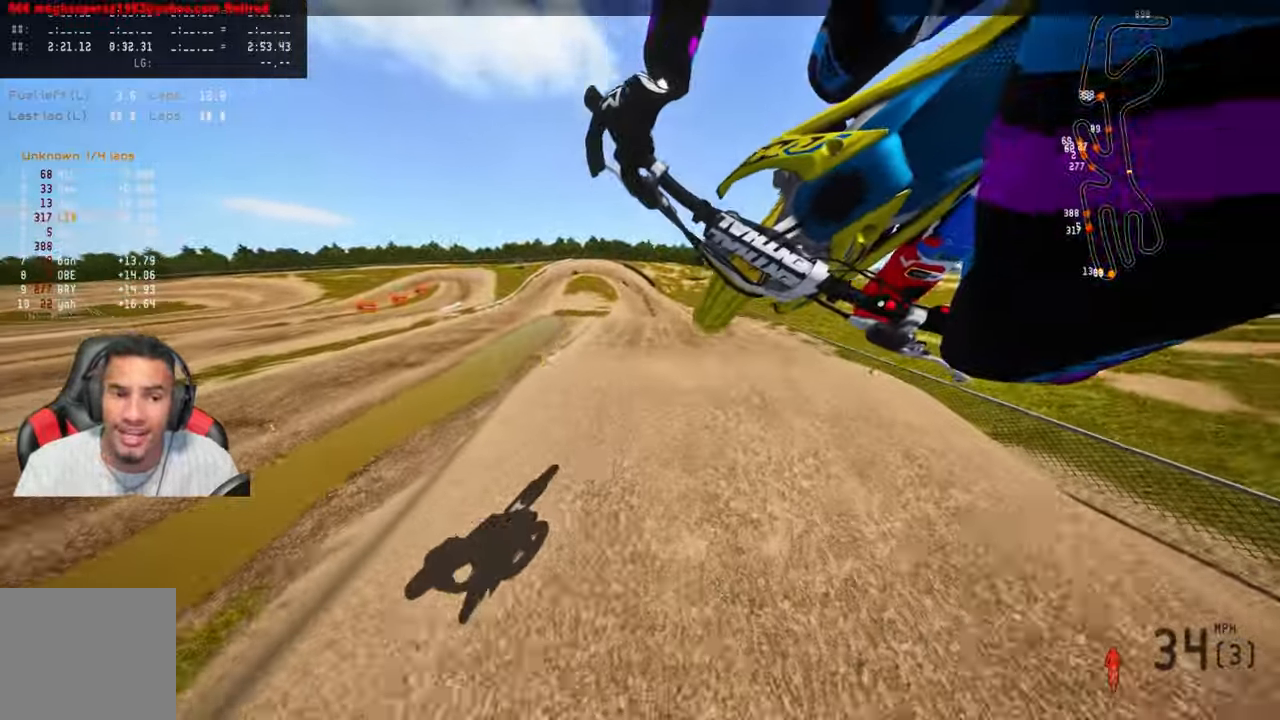
{"buttons": [], "left_stick": "up", "right_stick": "center", "events": [[83, "R3", "up"], [183, "R2", "up"], [316, "left_stick", "up"]]}